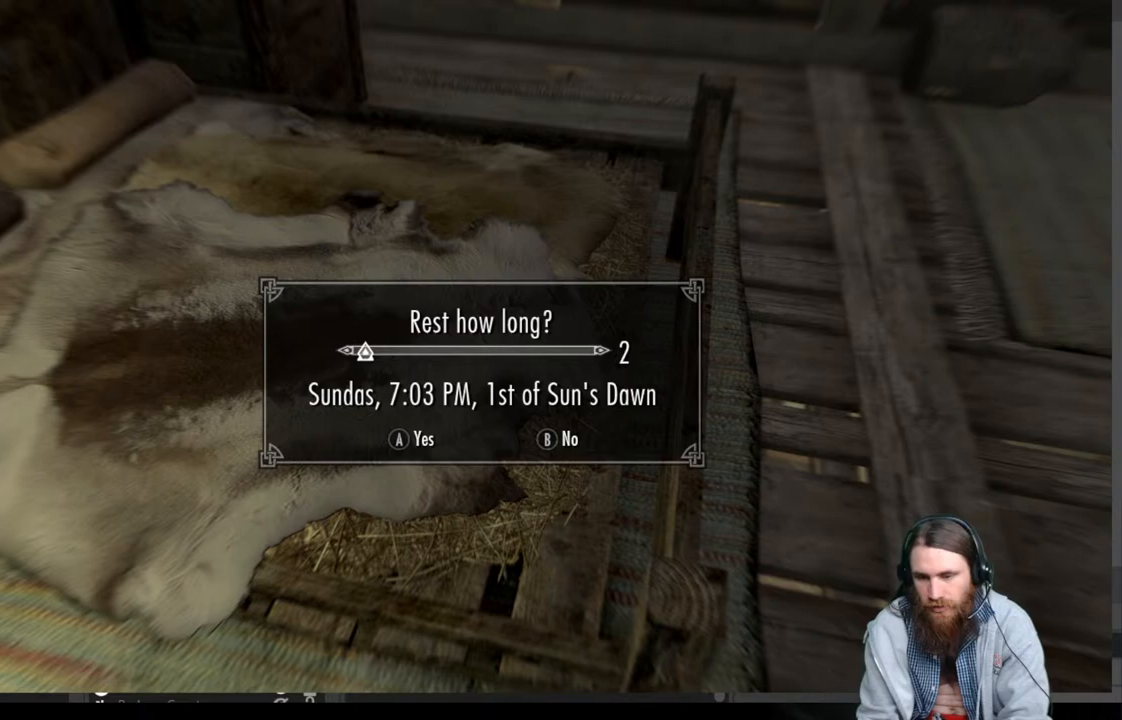
Gameplay with a controller (Xbox layout); each line is a JSON object with the inputs held at the frame after it. "events" lists button and stick changes between this image and that frame as [ms after this image, input, new state], when the widget could be followed in between. Not read: R3.
{"buttons": [], "left_stick": "center", "right_stick": "center", "events": [[50, "DPAD_RIGHT", "up"], [333, "DPAD_LEFT", "down"], [483, "DPAD_LEFT", "up"]]}
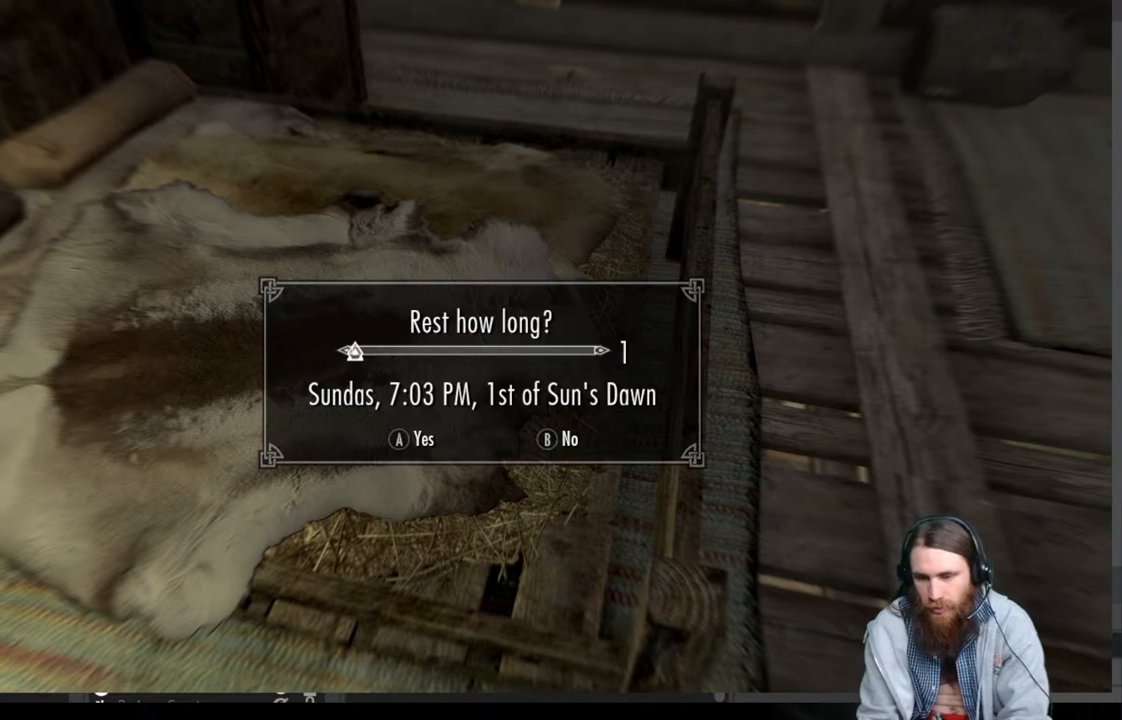
{"buttons": [], "left_stick": "center", "right_stick": "center", "events": []}
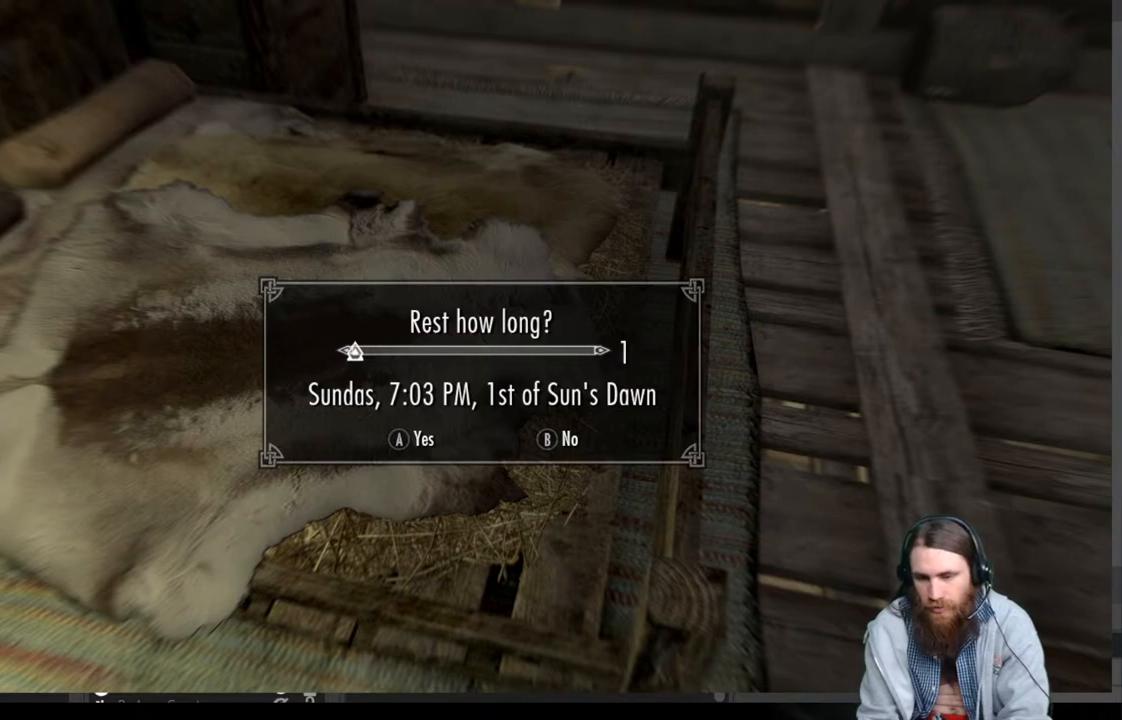
{"buttons": [], "left_stick": "center", "right_stick": "center", "events": []}
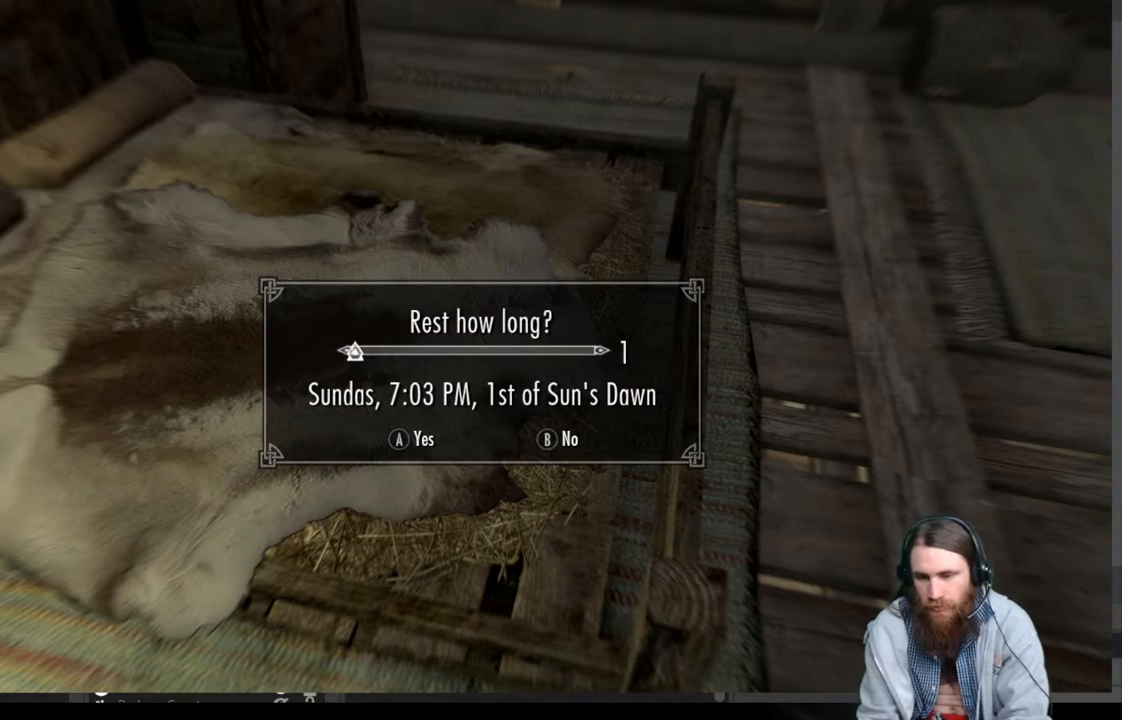
{"buttons": ["DPAD_RIGHT"], "left_stick": "center", "right_stick": "center", "events": [[233, "DPAD_RIGHT", "down"], [400, "DPAD_RIGHT", "up"], [467, "DPAD_RIGHT", "down"]]}
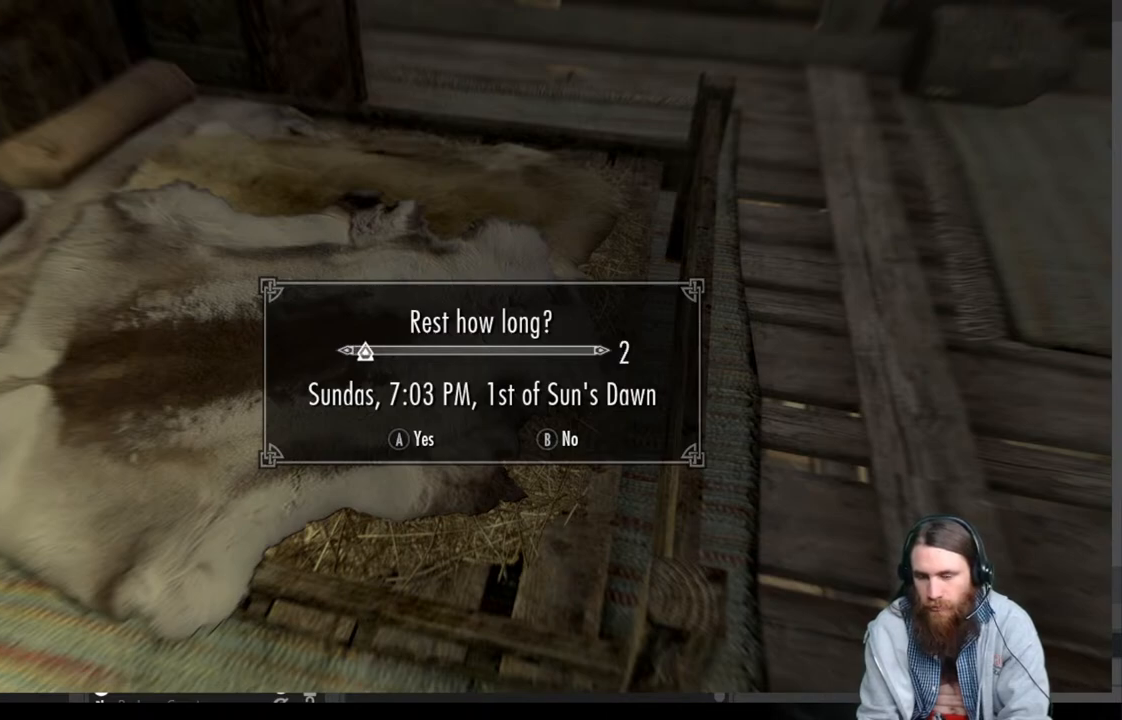
{"buttons": ["A"], "left_stick": "center", "right_stick": "center", "events": [[67, "DPAD_RIGHT", "up"], [150, "DPAD_RIGHT", "down"], [250, "DPAD_RIGHT", "up"], [333, "DPAD_RIGHT", "down"], [450, "DPAD_RIGHT", "up"], [500, "A", "down"]]}
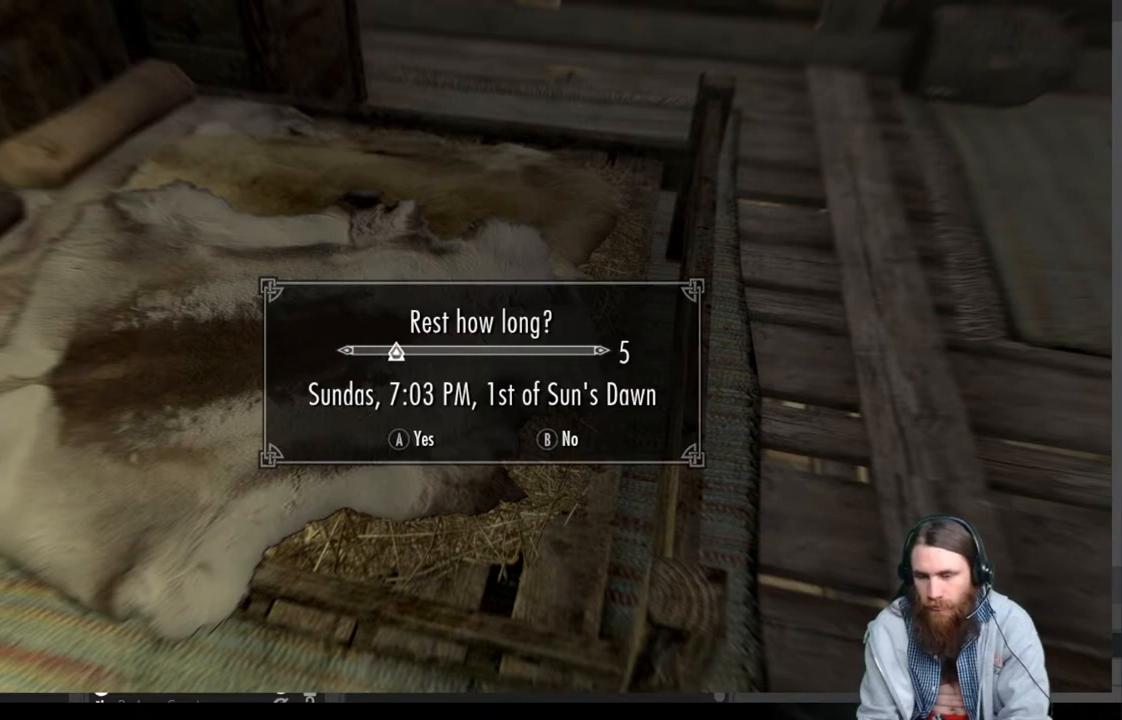
{"buttons": [], "left_stick": "center", "right_stick": "center", "events": [[183, "A", "up"]]}
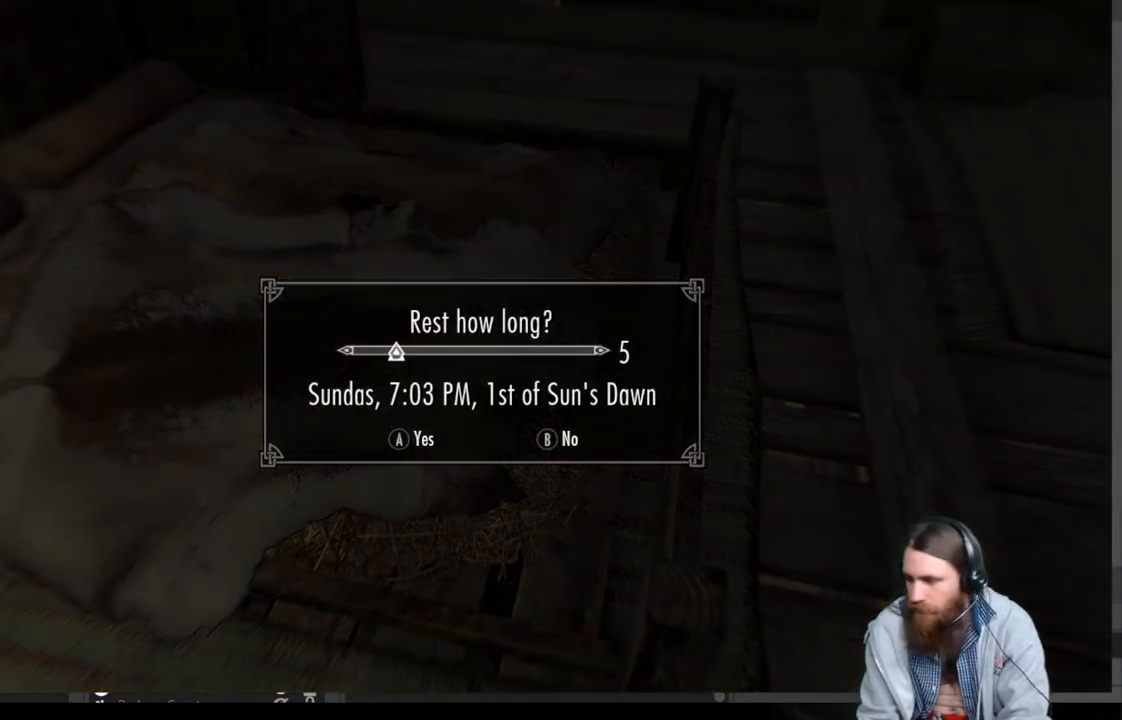
{"buttons": [], "left_stick": "center", "right_stick": "center", "events": []}
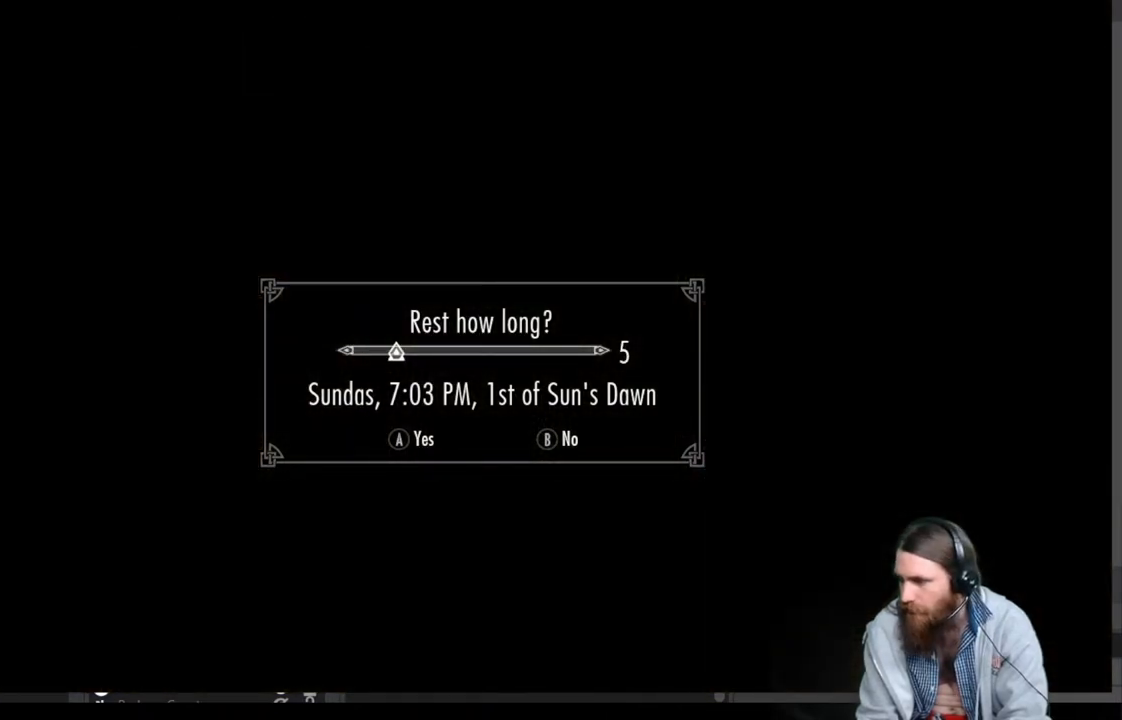
{"buttons": [], "left_stick": "center", "right_stick": "center", "events": []}
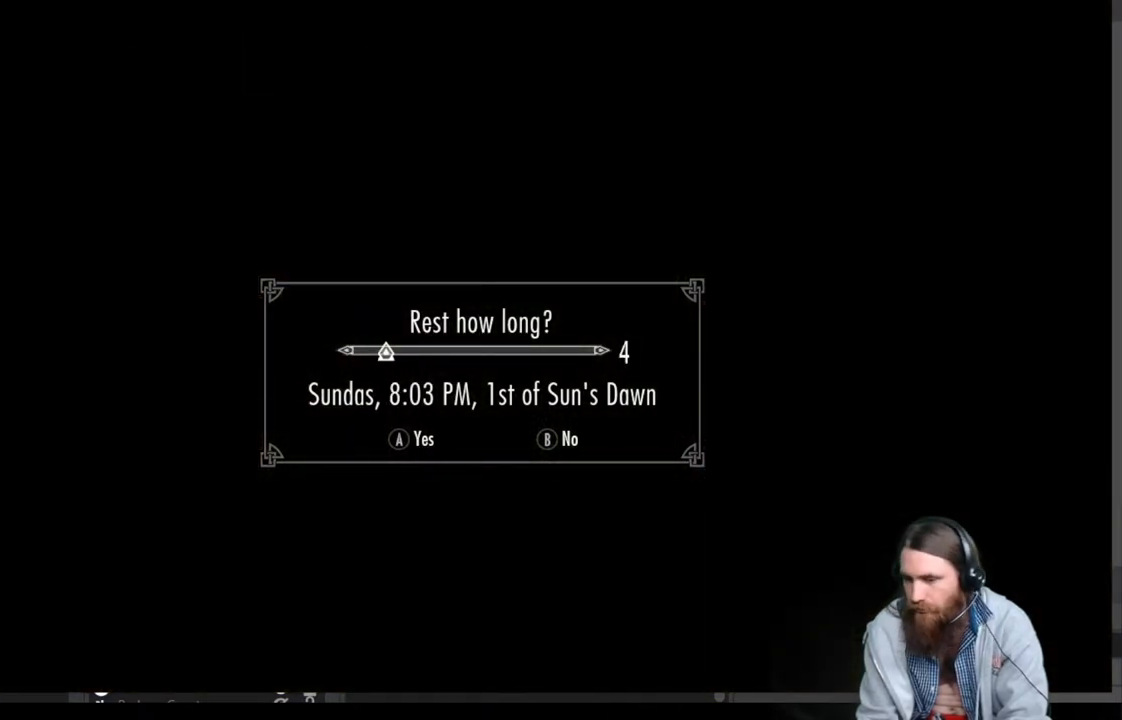
{"buttons": [], "left_stick": "center", "right_stick": "center", "events": []}
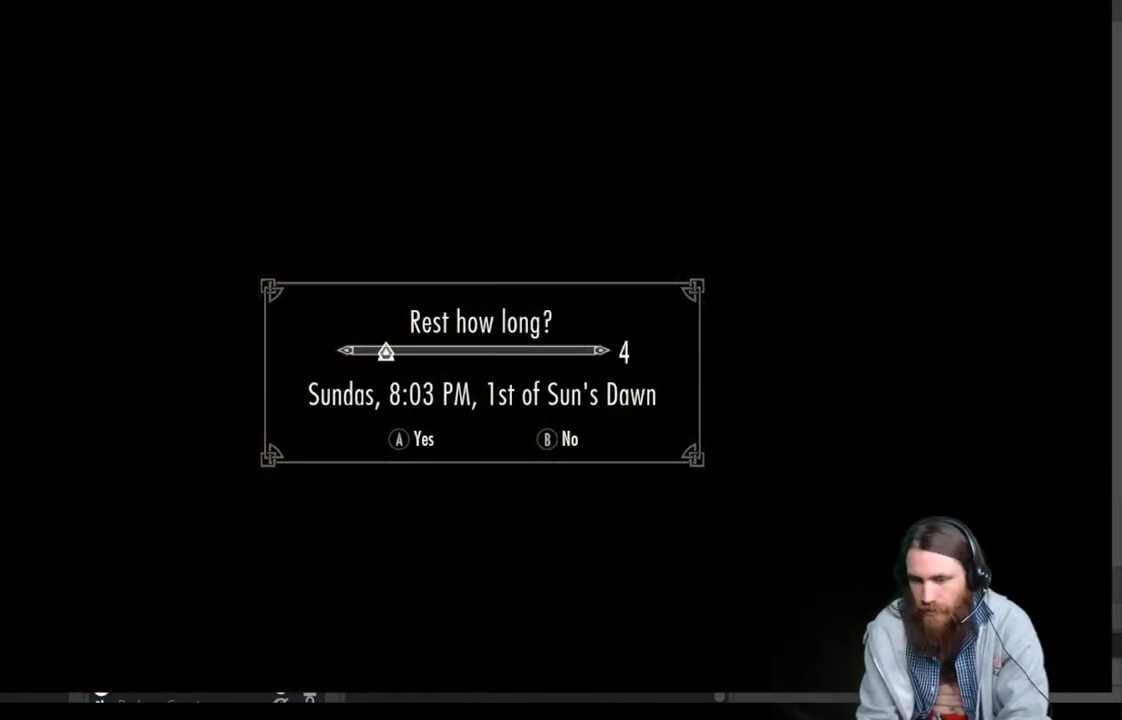
{"buttons": [], "left_stick": "center", "right_stick": "center", "events": []}
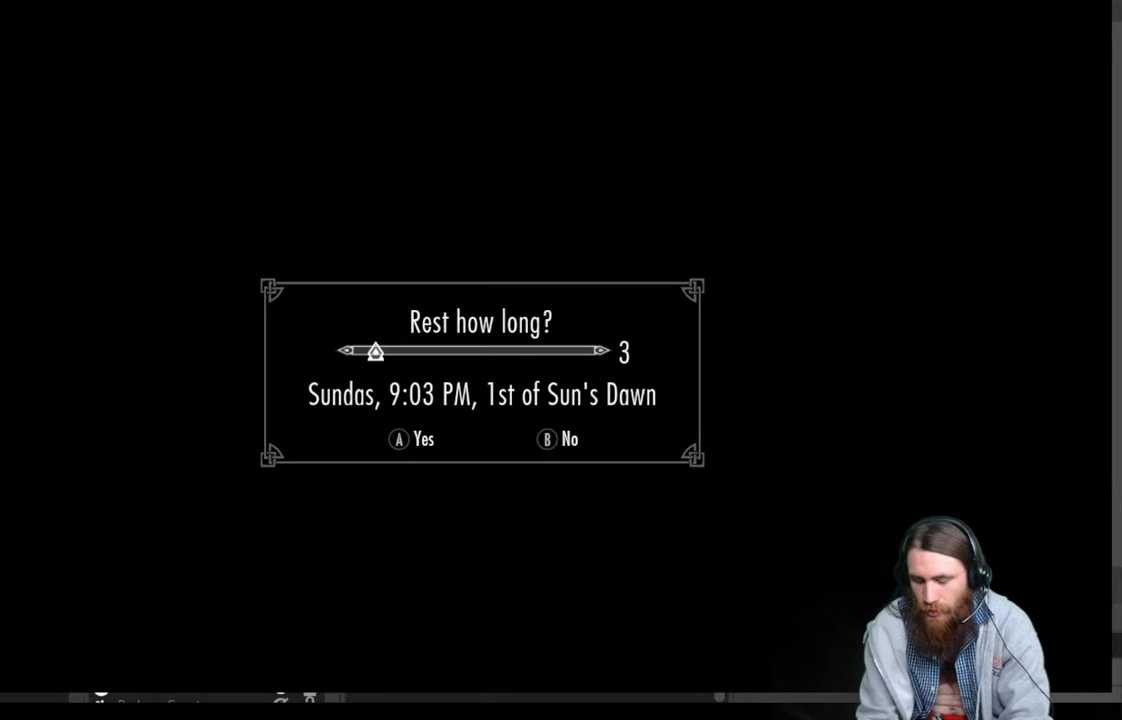
{"buttons": [], "left_stick": "center", "right_stick": "center", "events": []}
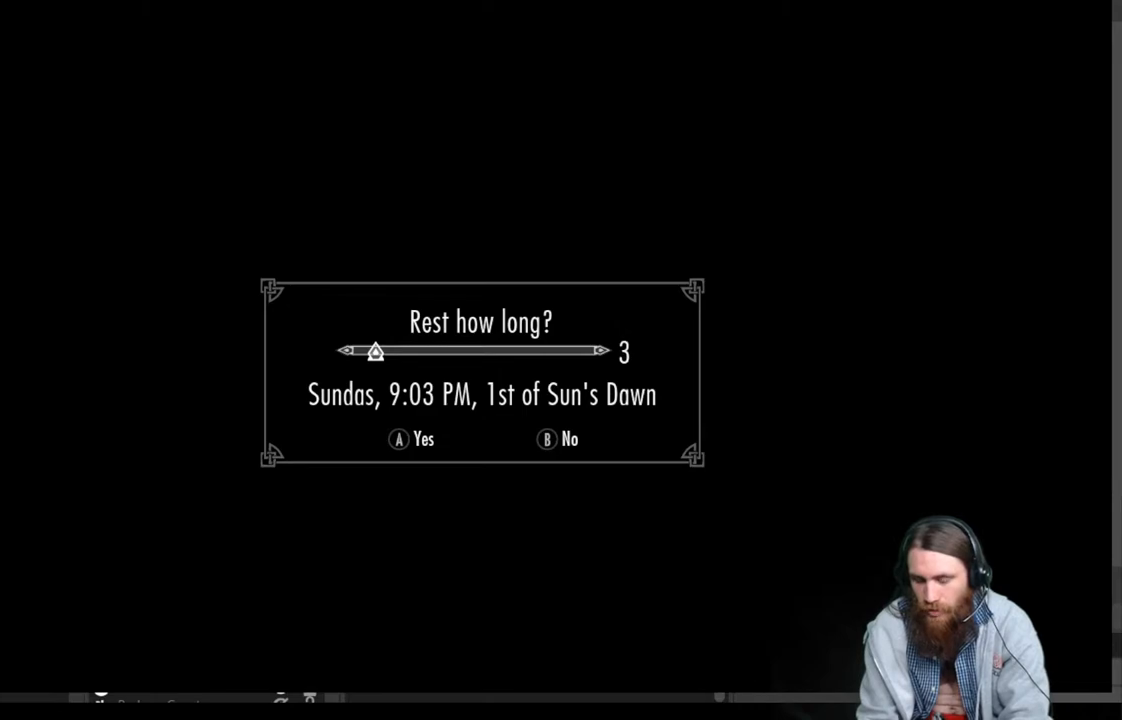
{"buttons": [], "left_stick": "center", "right_stick": "center", "events": []}
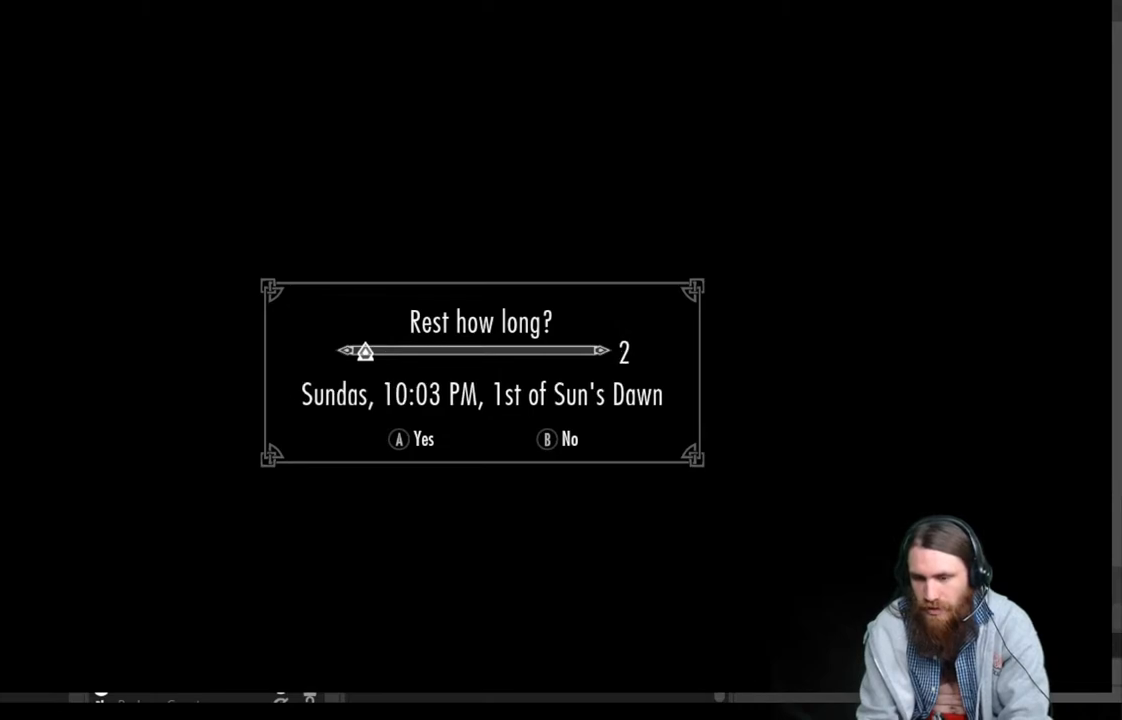
{"buttons": [], "left_stick": "center", "right_stick": "center", "events": []}
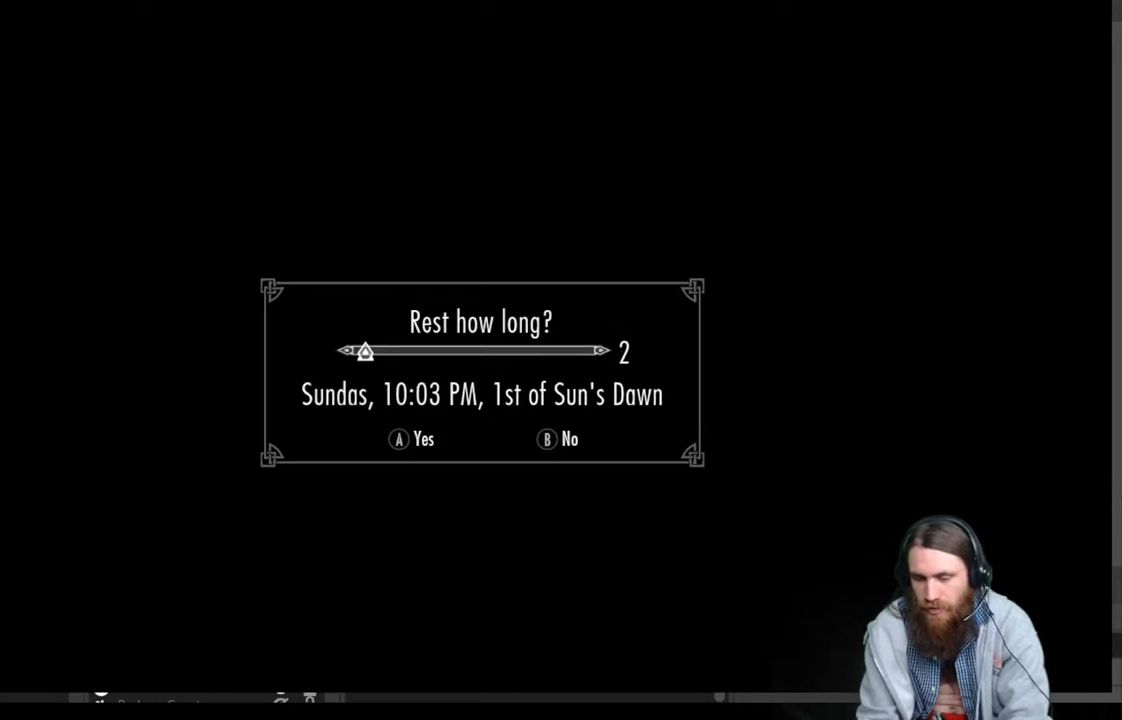
{"buttons": [], "left_stick": "center", "right_stick": "center", "events": []}
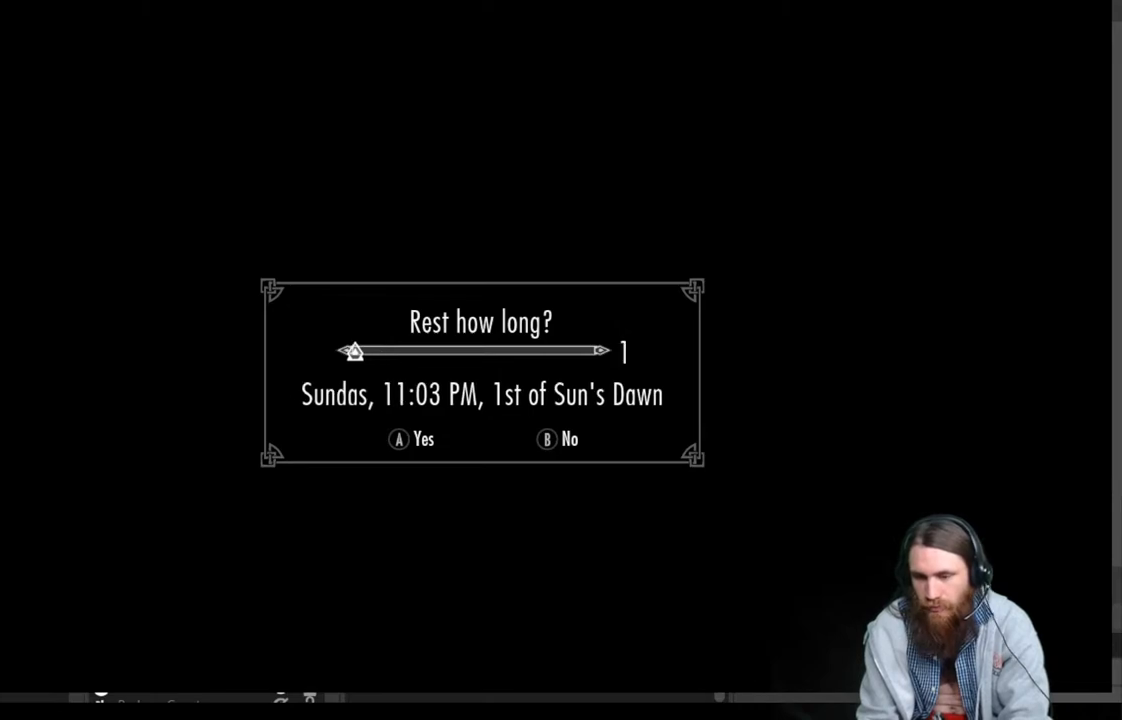
{"buttons": [], "left_stick": "center", "right_stick": "center", "events": []}
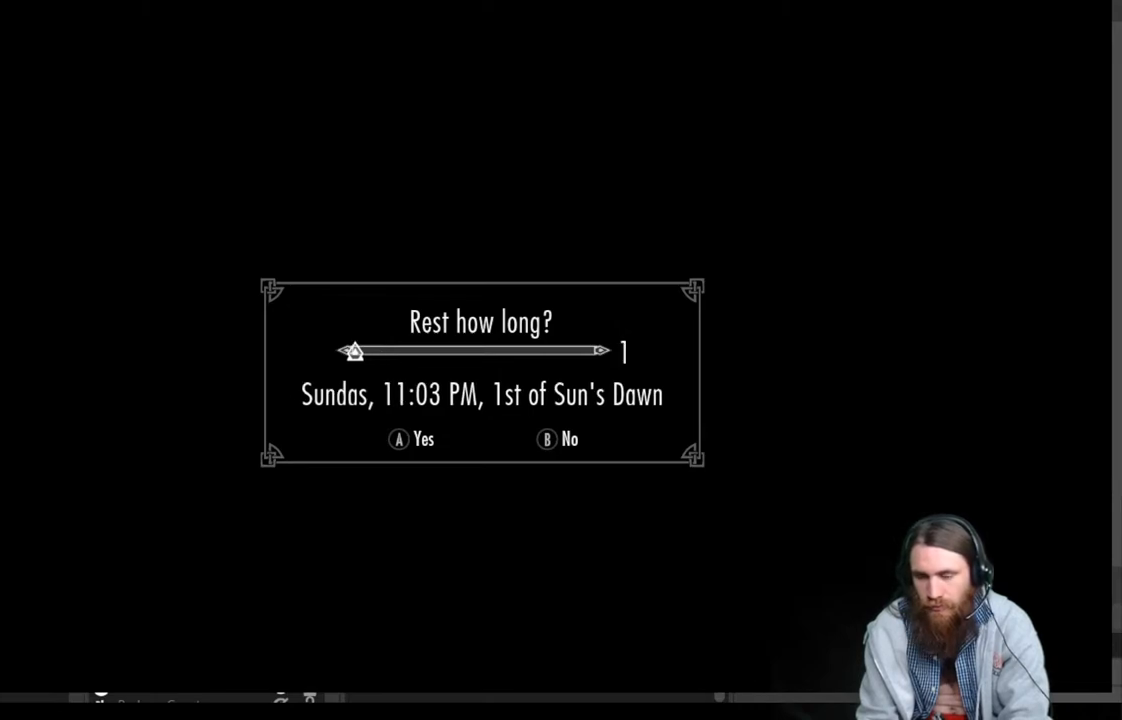
{"buttons": [], "left_stick": "center", "right_stick": "right", "events": [[100, "right_stick", "right"]]}
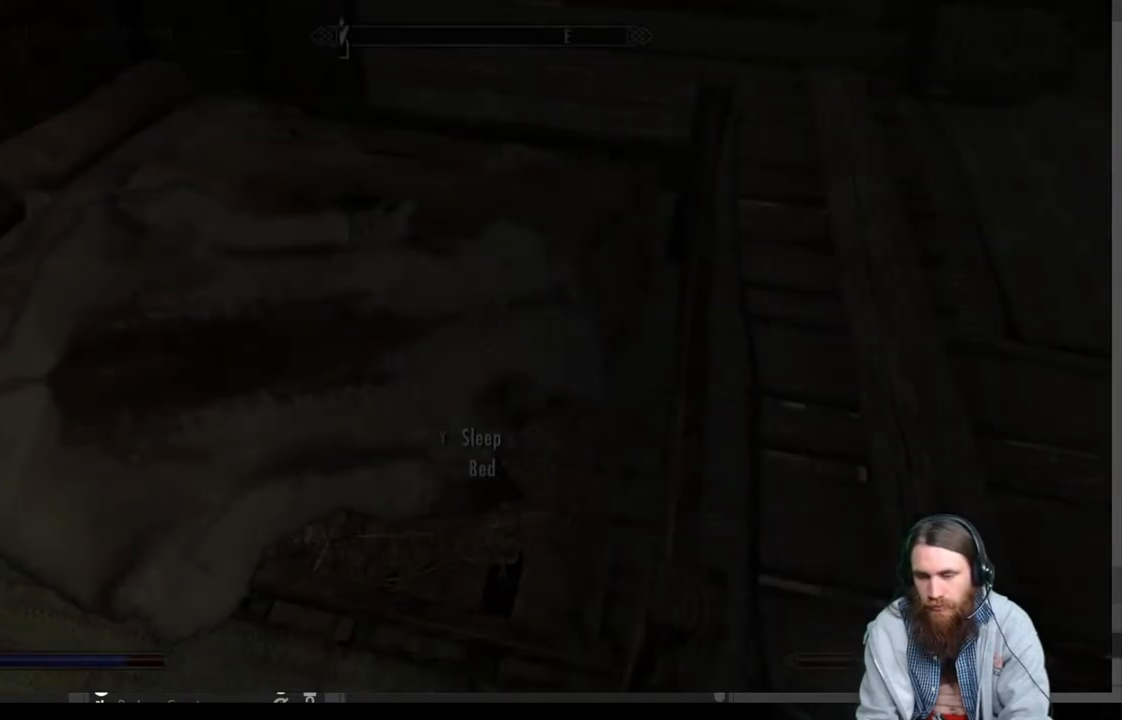
{"buttons": [], "left_stick": "center", "right_stick": "right", "events": []}
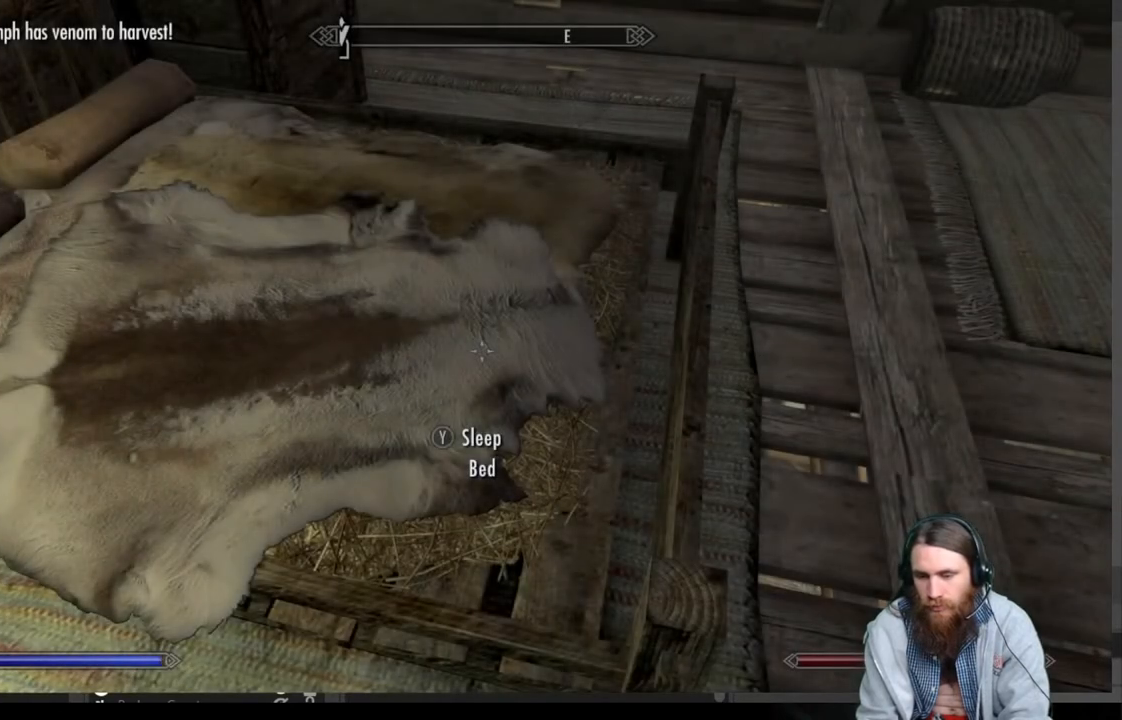
{"buttons": [], "left_stick": "center", "right_stick": "right", "events": []}
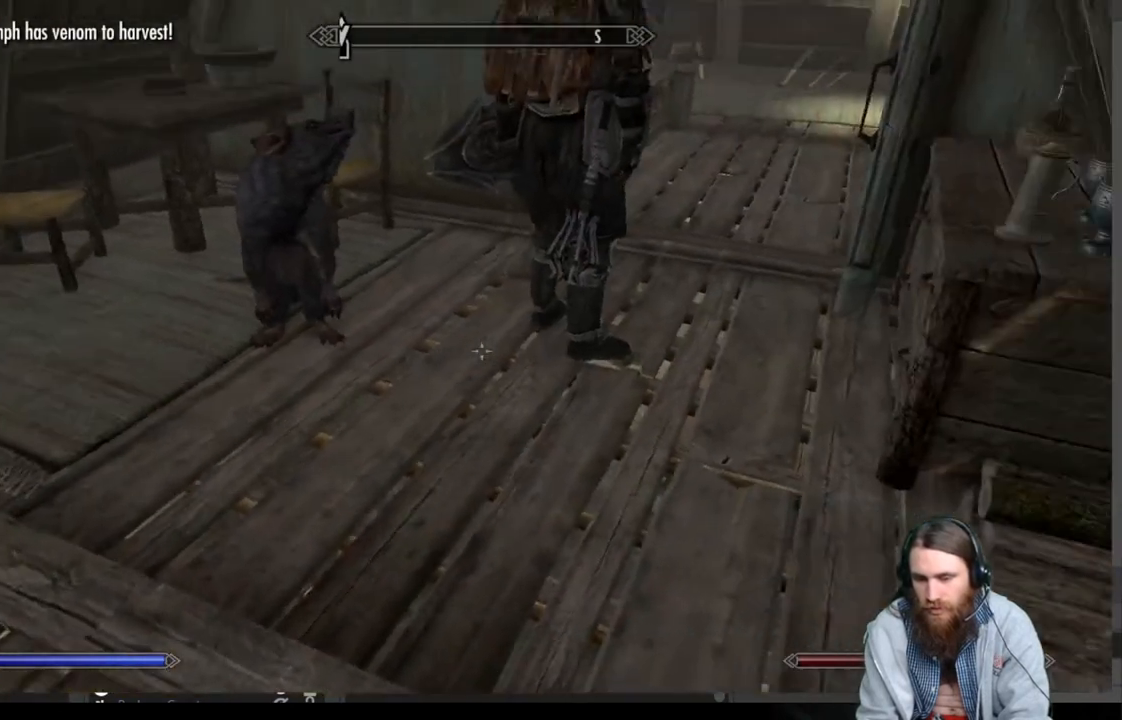
{"buttons": [], "left_stick": "up", "right_stick": "center", "events": [[17, "left_stick", "up"], [50, "right_stick", "center"]]}
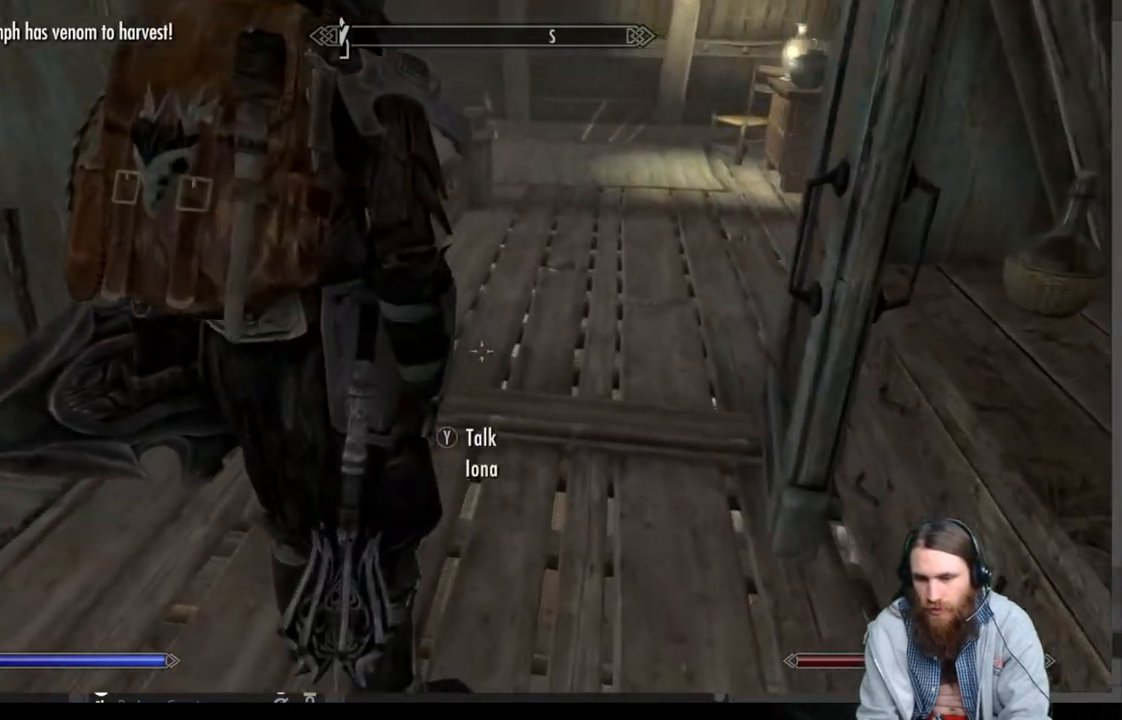
{"buttons": [], "left_stick": "up", "right_stick": "center", "events": [[283, "right_stick", "left"], [500, "right_stick", "center"]]}
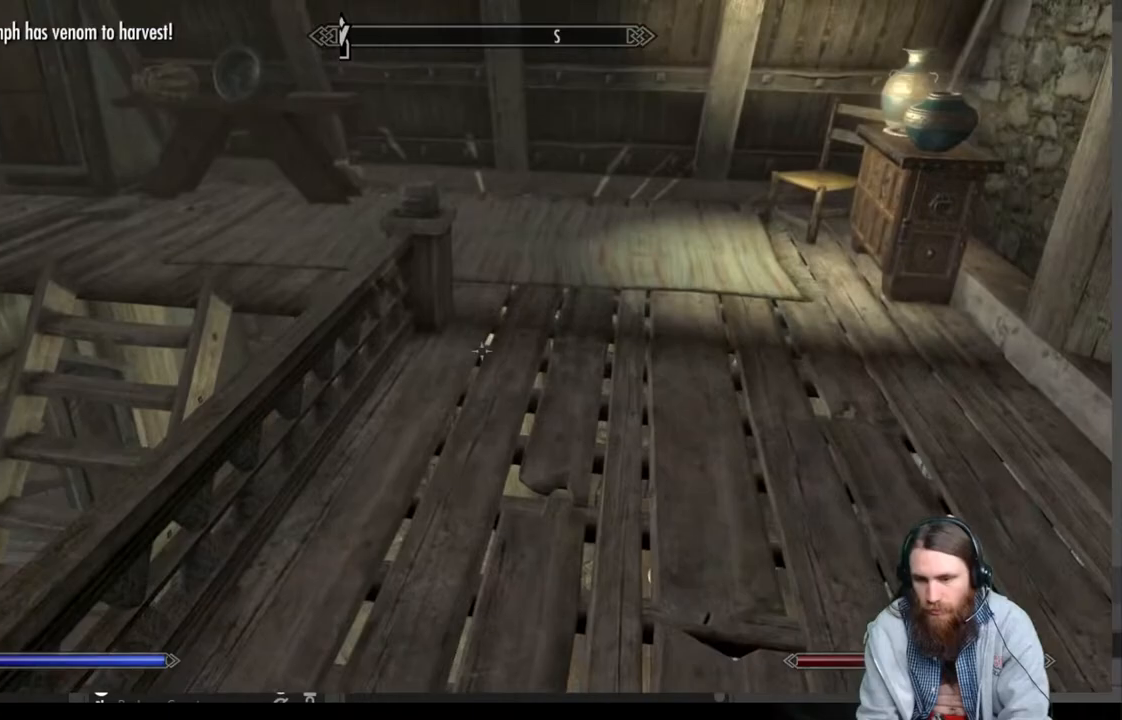
{"buttons": [], "left_stick": "up", "right_stick": "center", "events": [[33, "left_stick", "up-right"], [83, "right_stick", "left"], [267, "right_stick", "center"], [367, "A", "down"], [367, "left_stick", "up"], [450, "A", "up"]]}
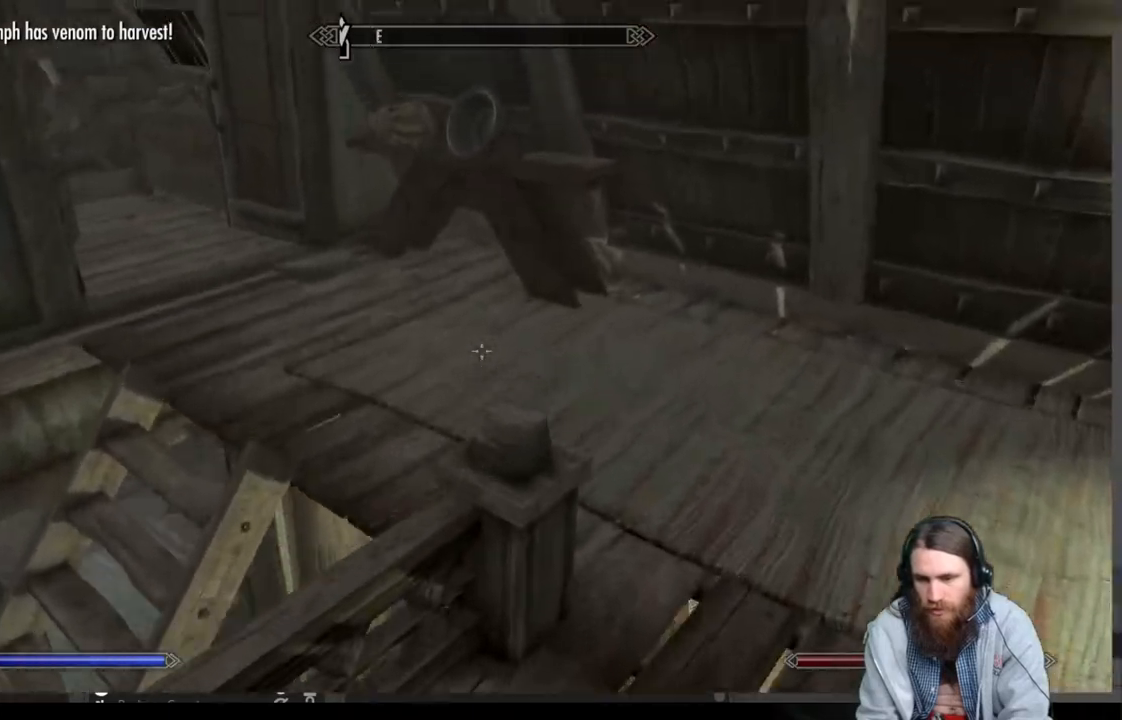
{"buttons": [], "left_stick": "up-right", "right_stick": "down-left", "events": [[67, "right_stick", "down-left"], [133, "left_stick", "up-right"]]}
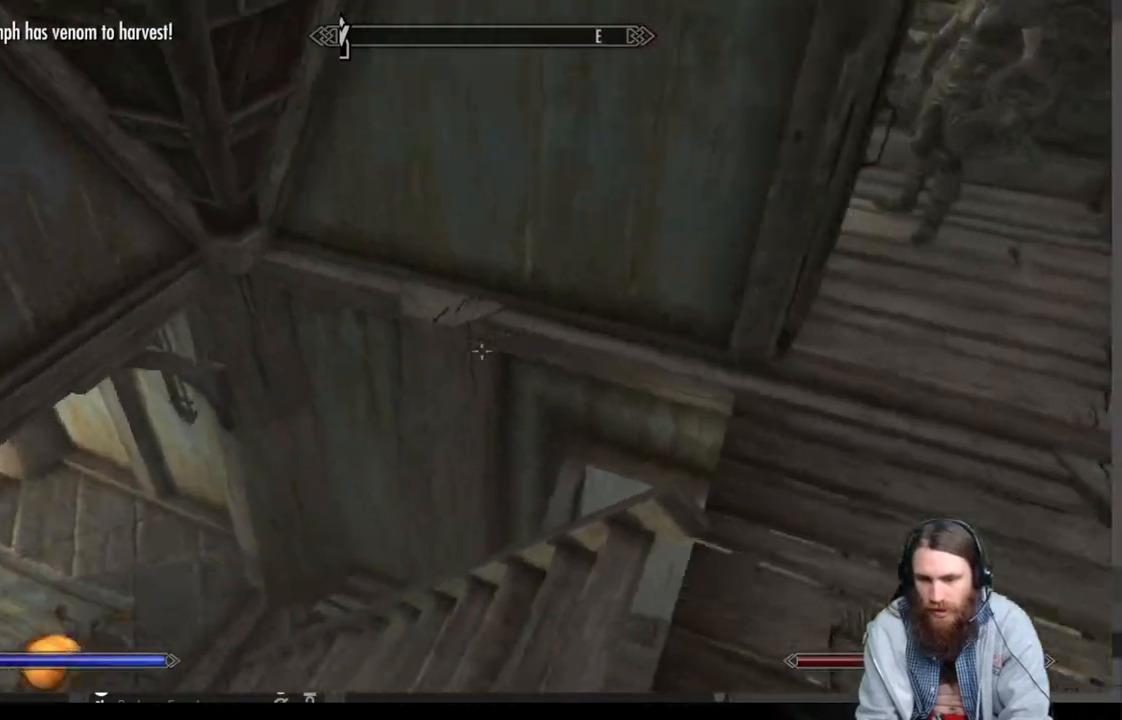
{"buttons": [], "left_stick": "up", "right_stick": "left", "events": [[167, "right_stick", "left"], [367, "right_stick", "center"], [400, "left_stick", "up"], [417, "right_stick", "left"]]}
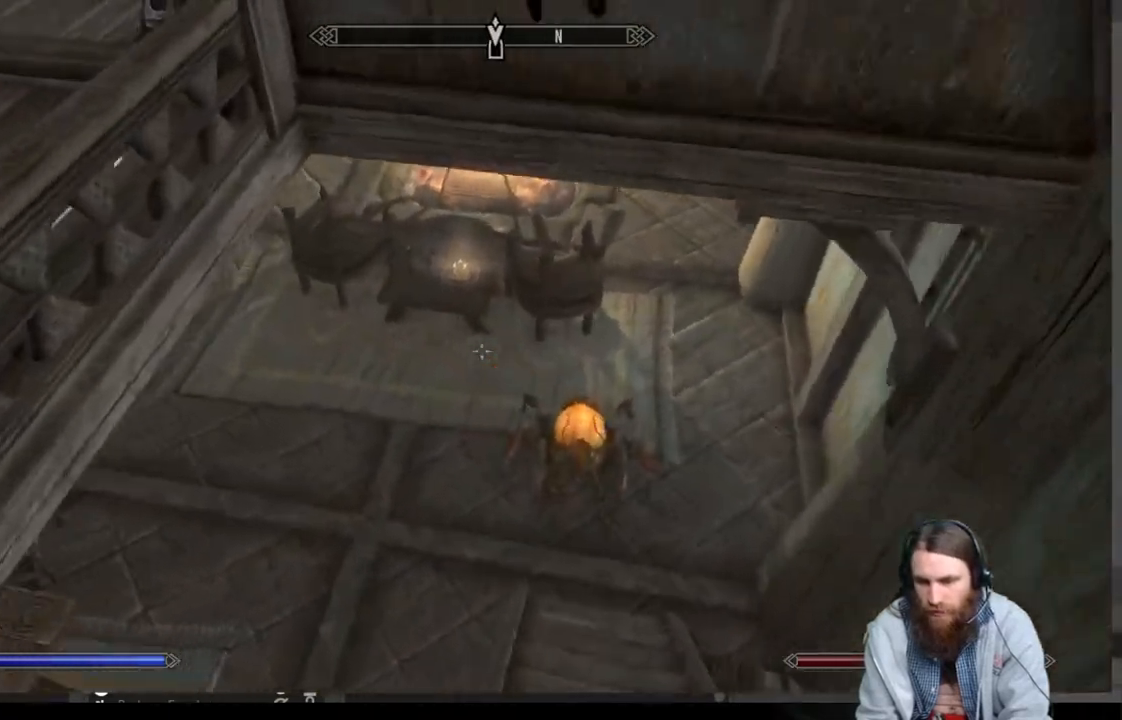
{"buttons": [], "left_stick": "up", "right_stick": "up", "events": [[250, "right_stick", "center"], [450, "right_stick", "up"]]}
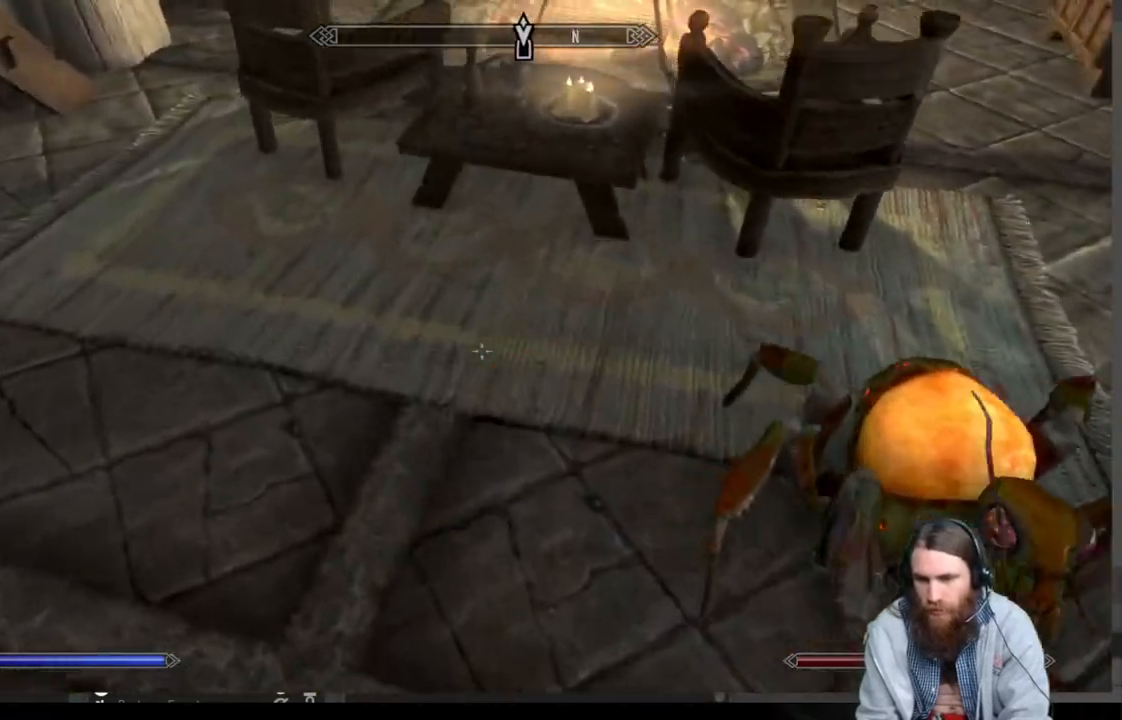
{"buttons": [], "left_stick": "up-right", "right_stick": "center", "events": [[50, "right_stick", "up-right"], [150, "left_stick", "up-right"], [183, "right_stick", "center"], [267, "A", "down"], [367, "A", "up"]]}
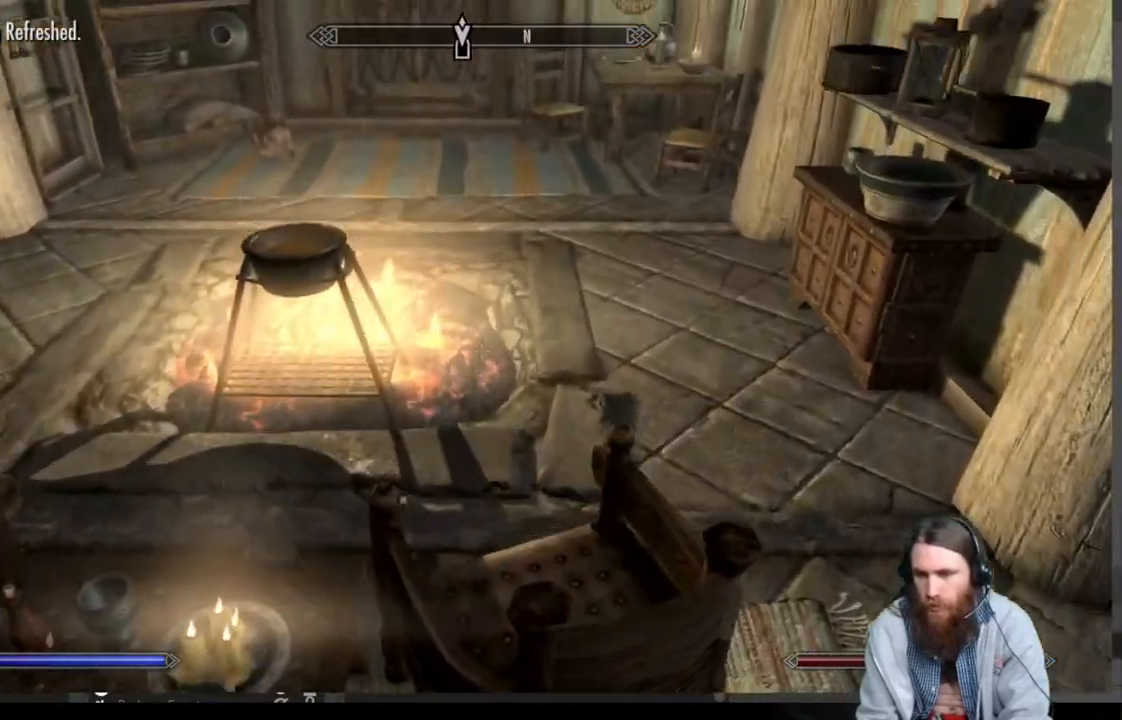
{"buttons": [], "left_stick": "up", "right_stick": "center", "events": [[200, "right_stick", "up-left"], [267, "left_stick", "up"], [417, "right_stick", "center"]]}
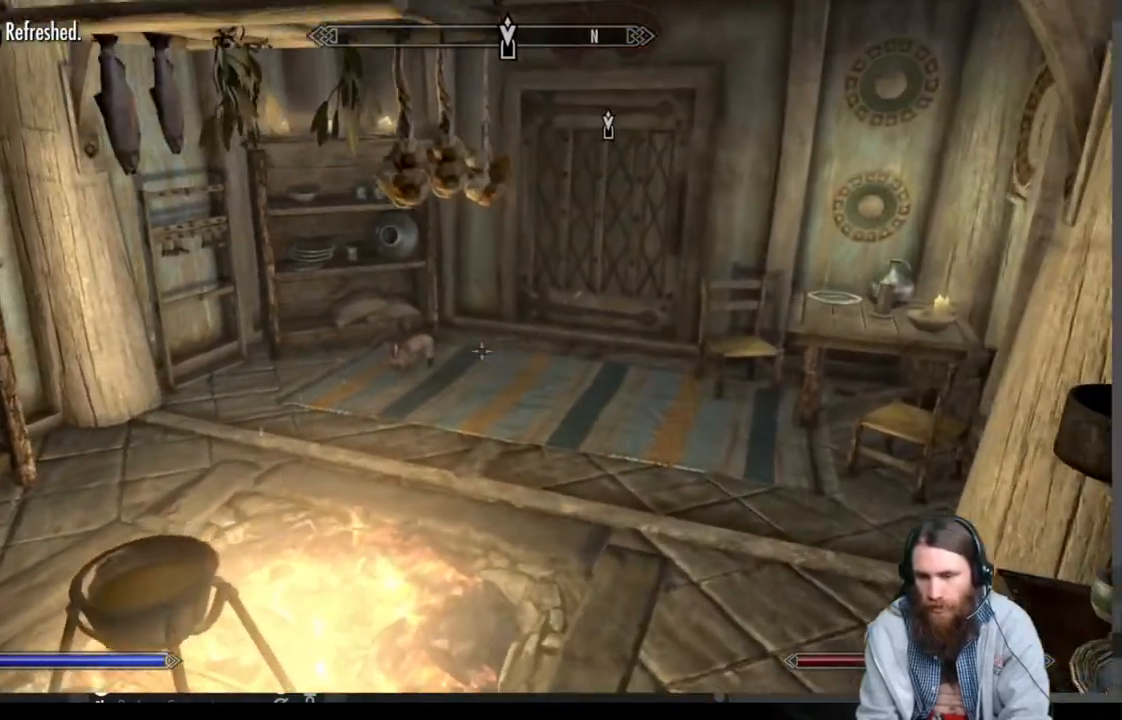
{"buttons": [], "left_stick": "up", "right_stick": "center", "events": []}
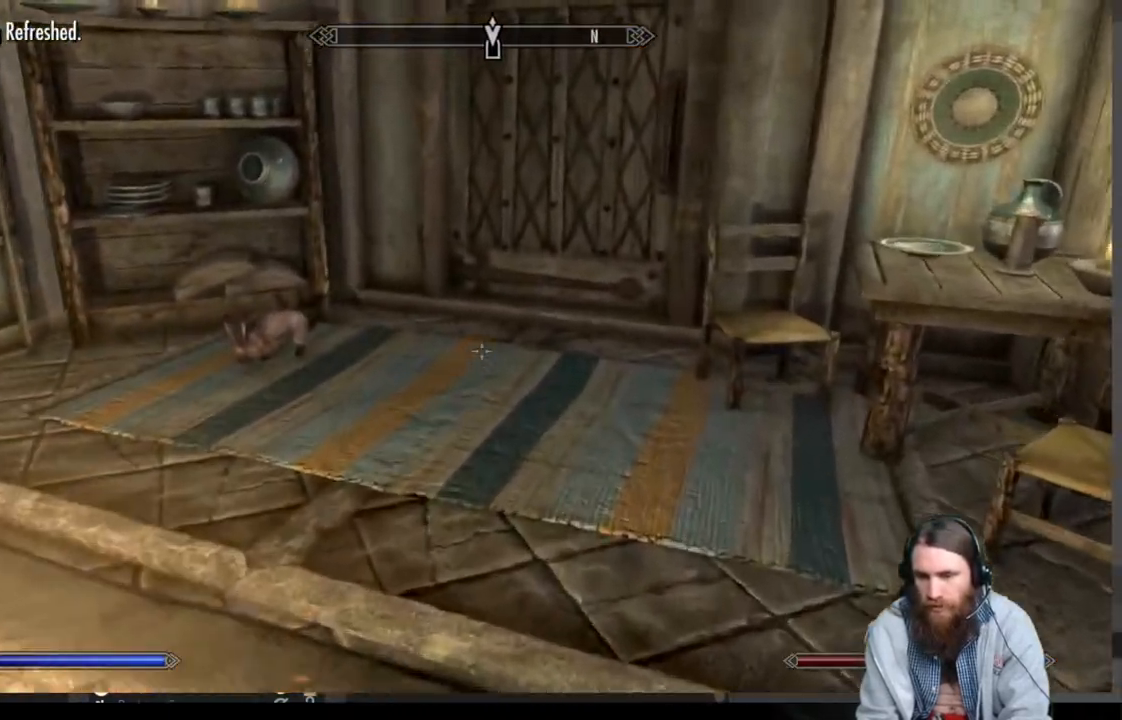
{"buttons": [], "left_stick": "up", "right_stick": "center", "events": [[217, "right_stick", "right"], [333, "right_stick", "center"]]}
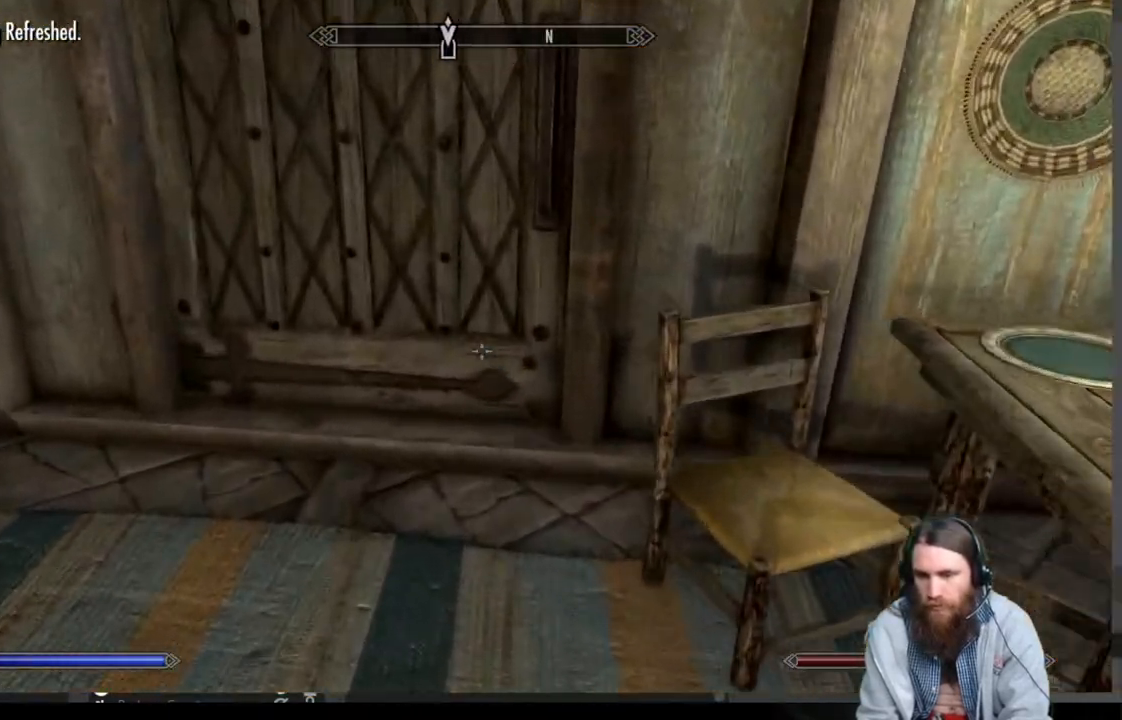
{"buttons": [], "left_stick": "center", "right_stick": "center", "events": [[167, "left_stick", "center"], [300, "Y", "down"], [433, "Y", "up"]]}
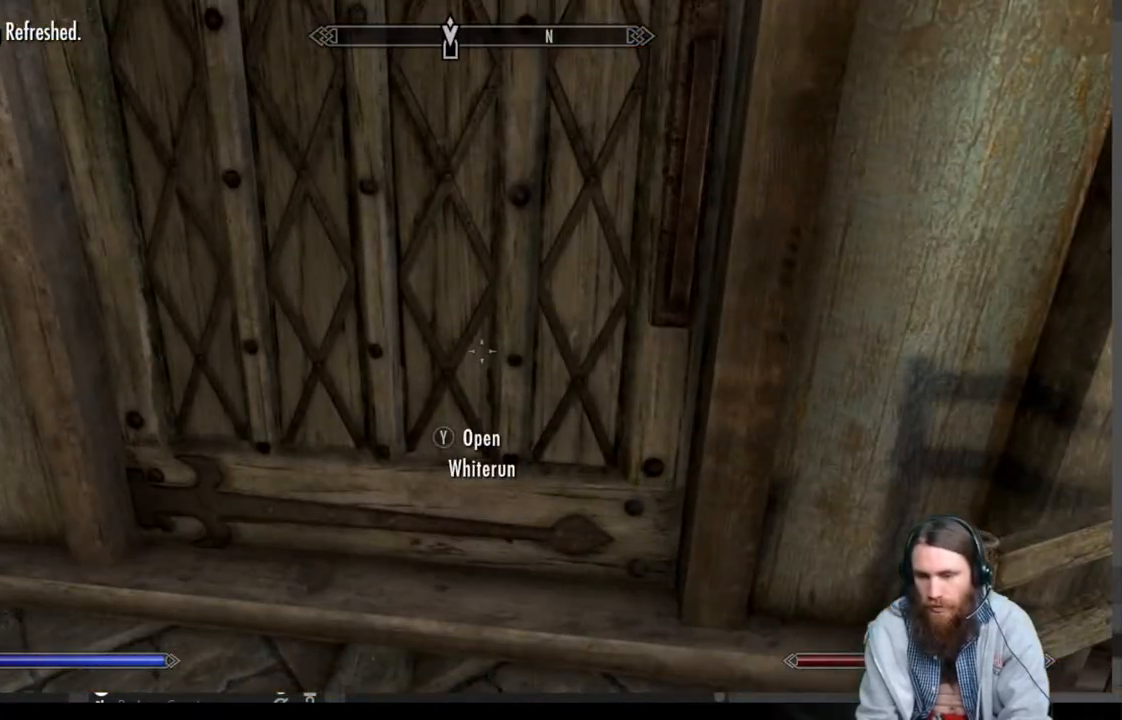
{"buttons": [], "left_stick": "up", "right_stick": "up-right", "events": [[67, "left_stick", "up-left"], [217, "left_stick", "center"], [250, "right_stick", "up-right"], [333, "left_stick", "up"], [367, "right_stick", "center"], [483, "right_stick", "up-right"]]}
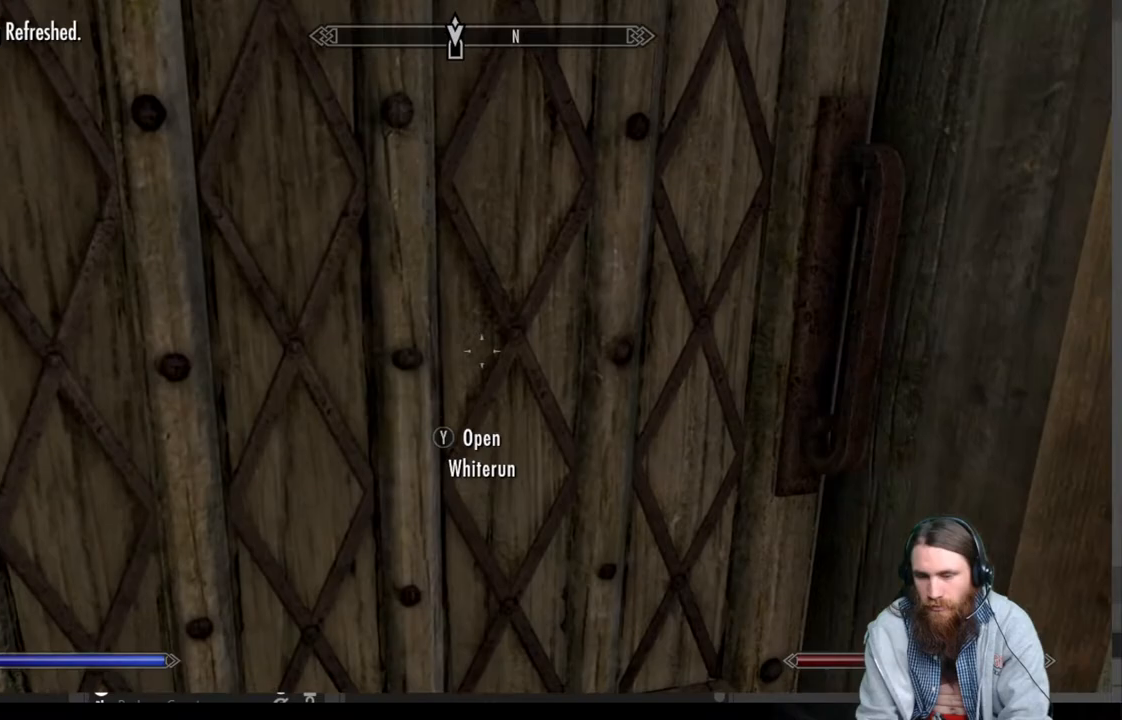
{"buttons": [], "left_stick": "center", "right_stick": "center", "events": [[100, "left_stick", "center"], [133, "right_stick", "center"]]}